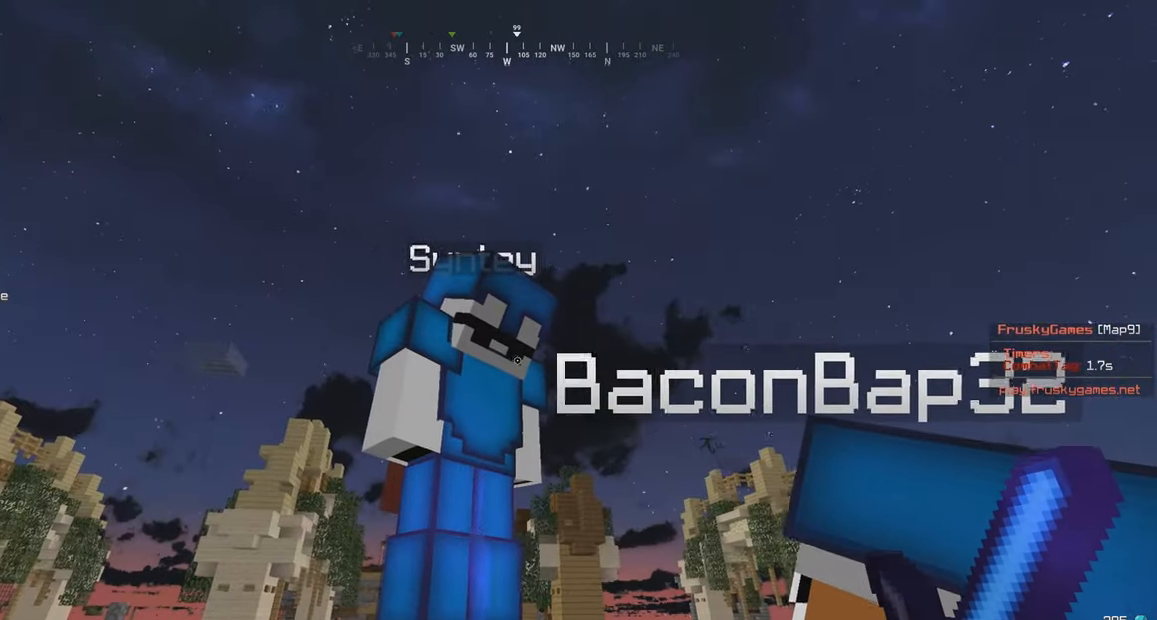
Gameplay with keyboard and mouse; each line is a JSON object with the keys and mouse buttons held at the frame after it. "events" lists presses ("down") and releases ("up") of "a", "d", "s", "w", "mouse_left" and "mouse_right" between this image and that frame as [ms after this image, input, new state], when the widget could be followed in between. "mouse_left", "mouse_right" = the "left", "right" buttons of the "mouse" list. No other keys are recorded. Fast repeated clicks can show as one long hold. Mouse movement is not recorded.
{"keys": ["s"], "mouse": [], "events": [[467, "s", "down"]]}
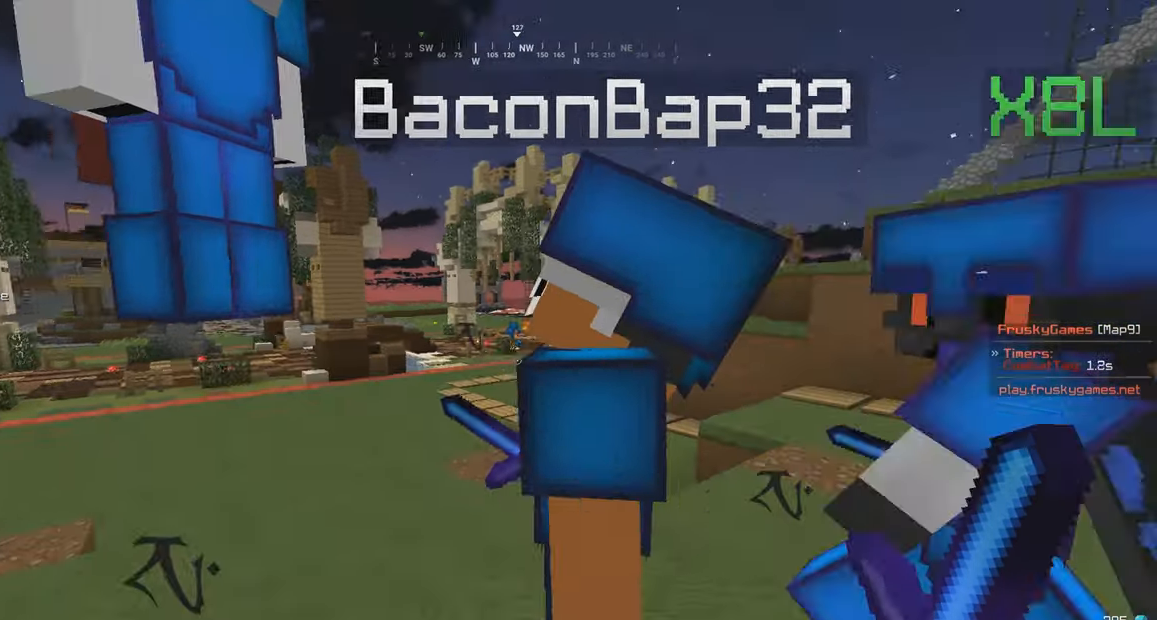
{"keys": ["s"], "mouse": [], "events": []}
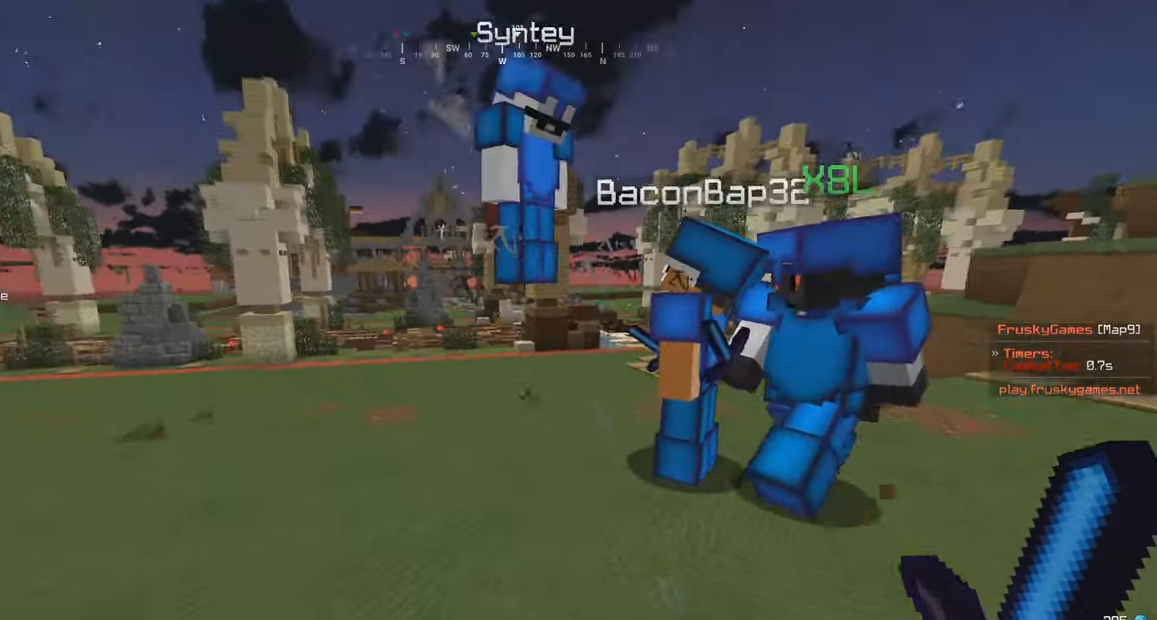
{"keys": [], "mouse": [], "events": [[67, "s", "up"]]}
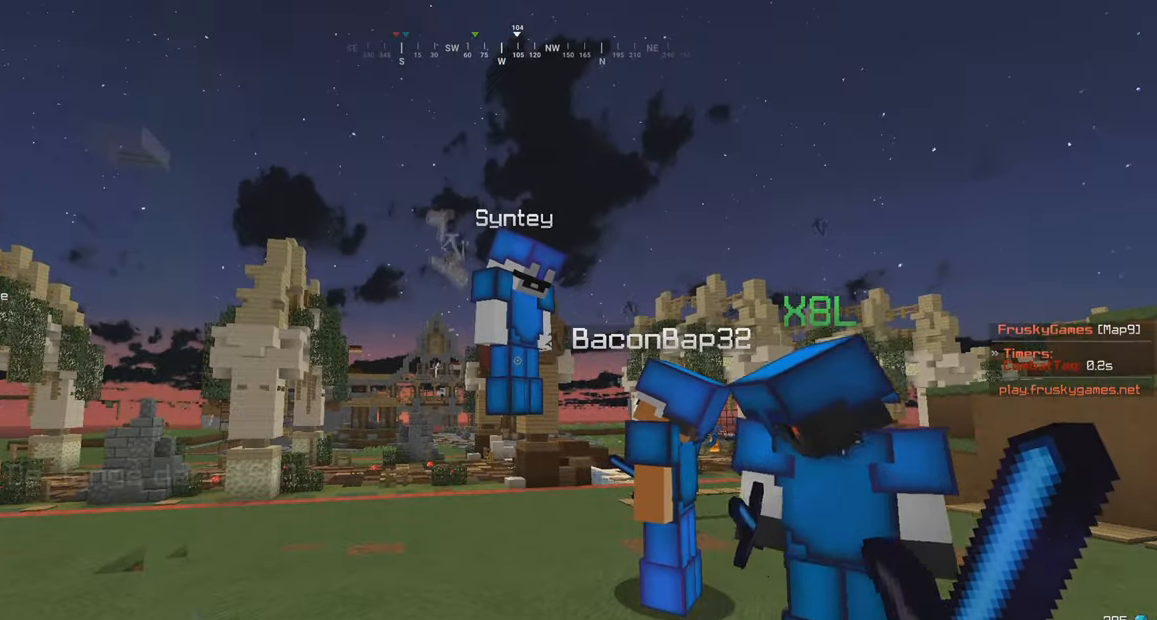
{"keys": ["w"], "mouse": [], "events": [[117, "w", "down"]]}
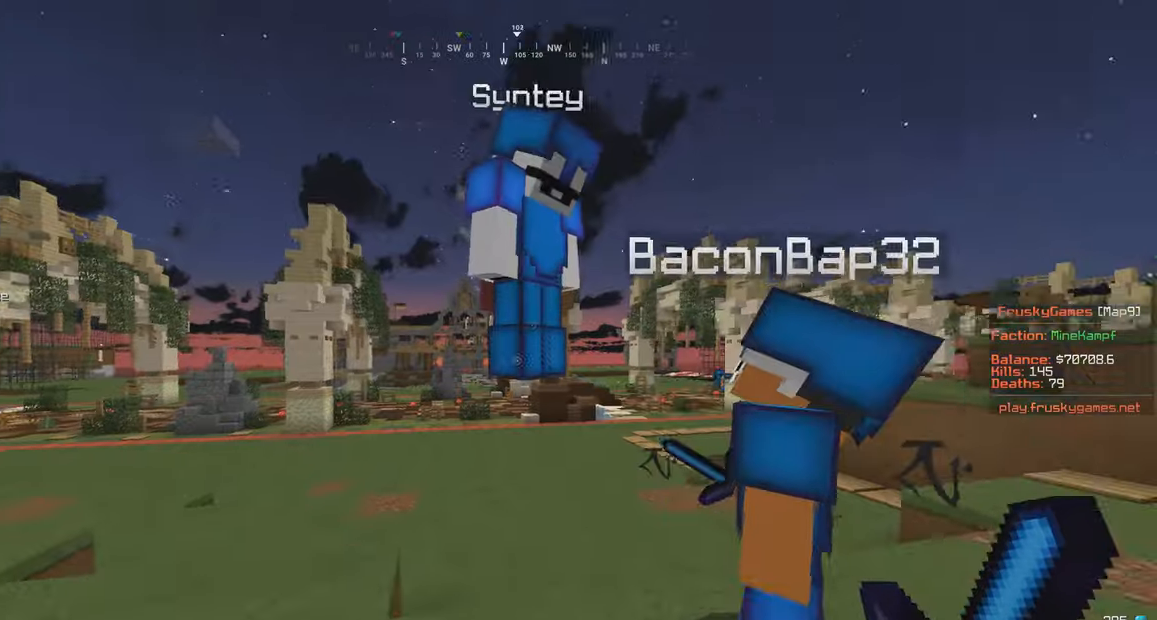
{"keys": [], "mouse": [], "events": [[16, "w", "up"]]}
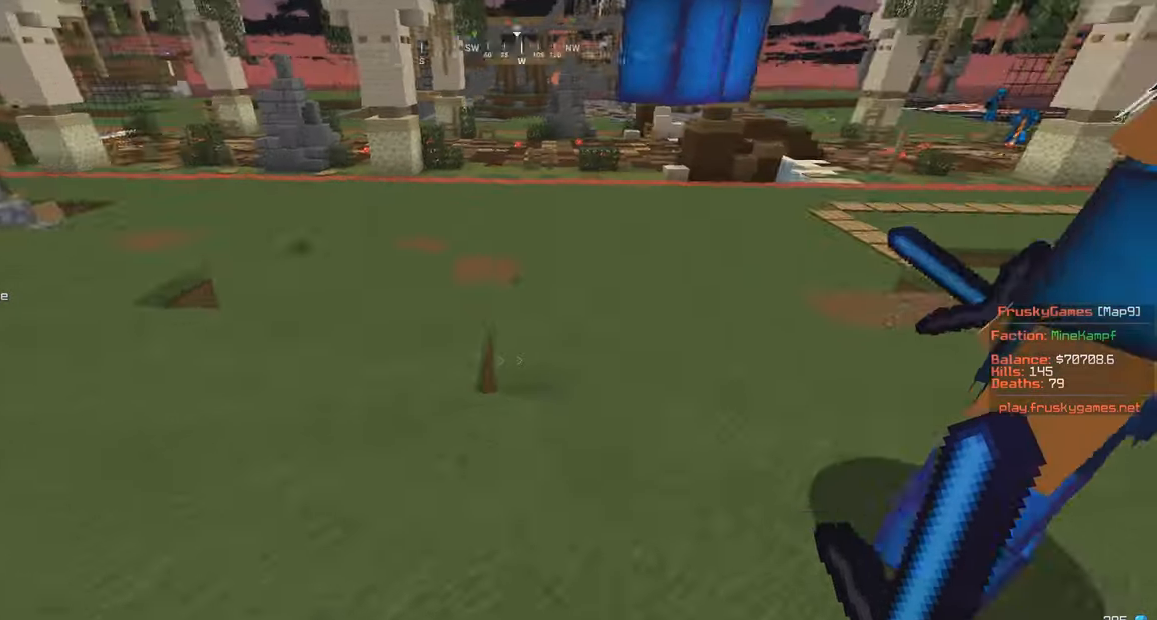
{"keys": ["s"], "mouse": [], "events": [[33, "a", "down"], [83, "a", "up"], [83, "s", "down"]]}
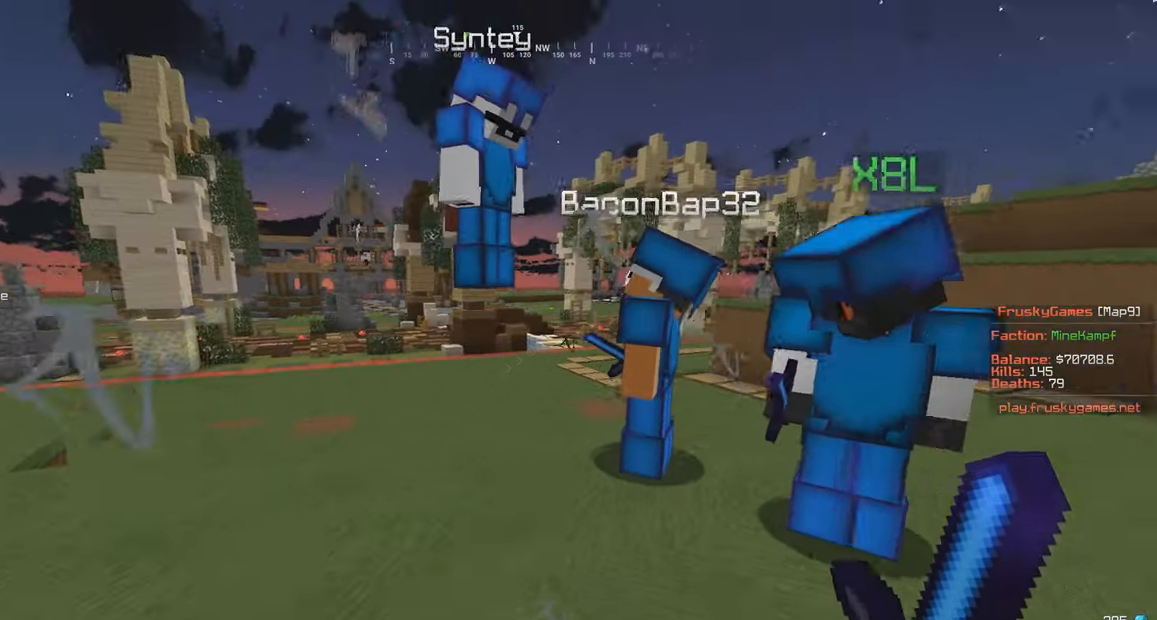
{"keys": [], "mouse": [], "events": [[433, "s", "up"]]}
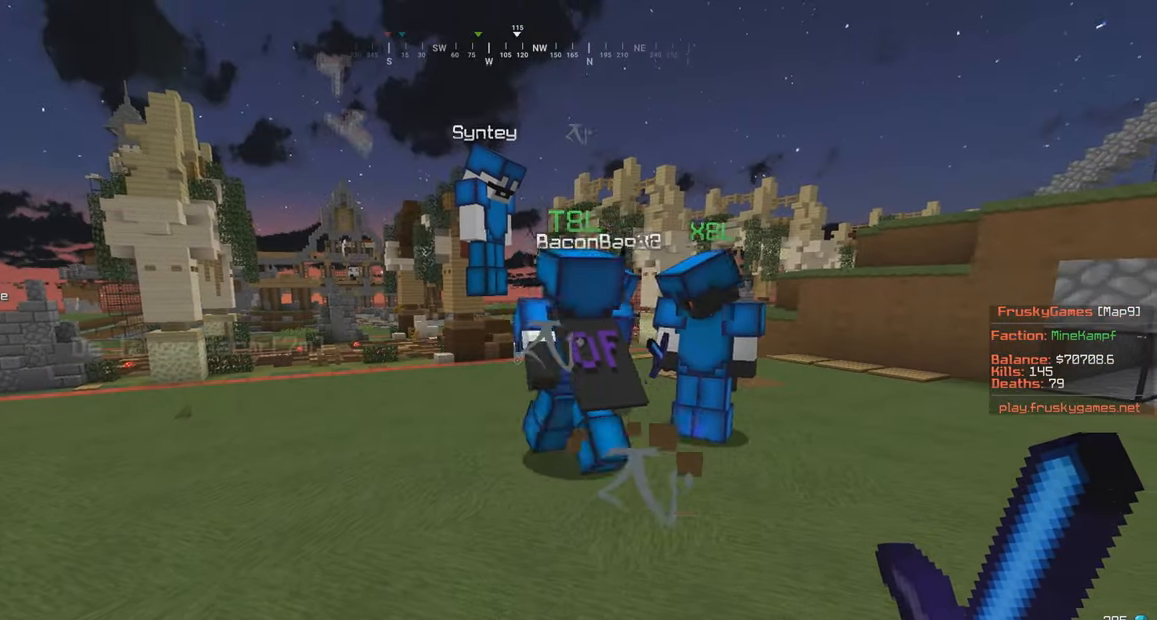
{"keys": [], "mouse": [], "events": []}
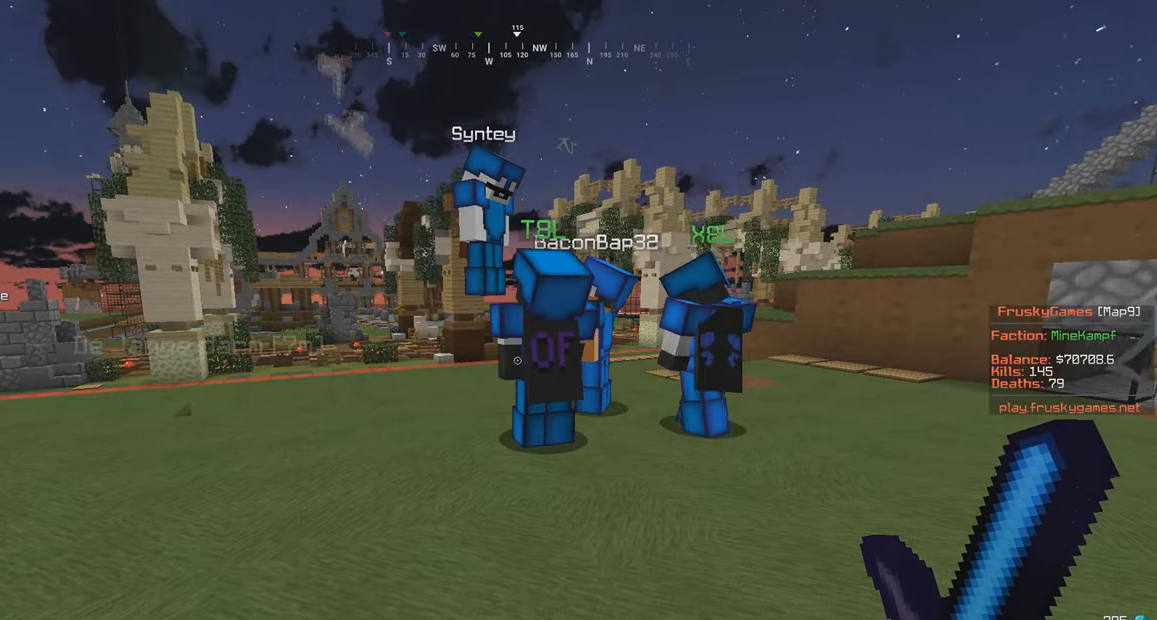
{"keys": ["w"], "mouse": ["left"], "events": [[83, "w", "down"], [383, "mouse_left", "down"]]}
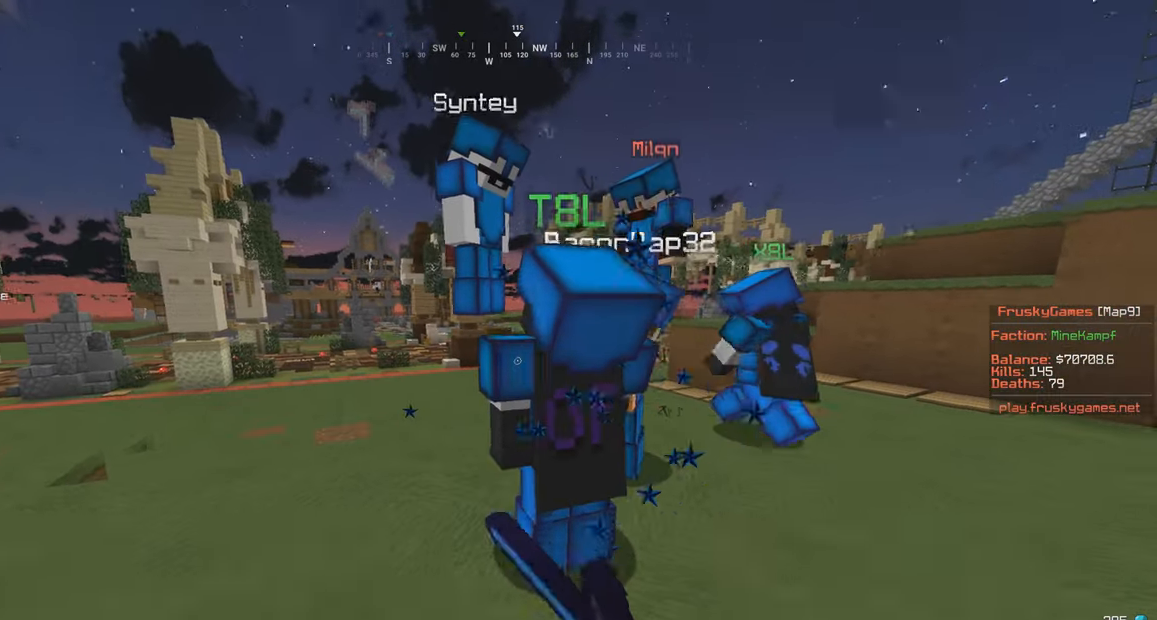
{"keys": [], "mouse": ["left"], "events": [[16, "a", "down"], [16, "mouse_left", "up"], [416, "mouse_left", "down"], [416, "s", "down"], [450, "a", "up"], [450, "w", "up"], [466, "s", "up"]]}
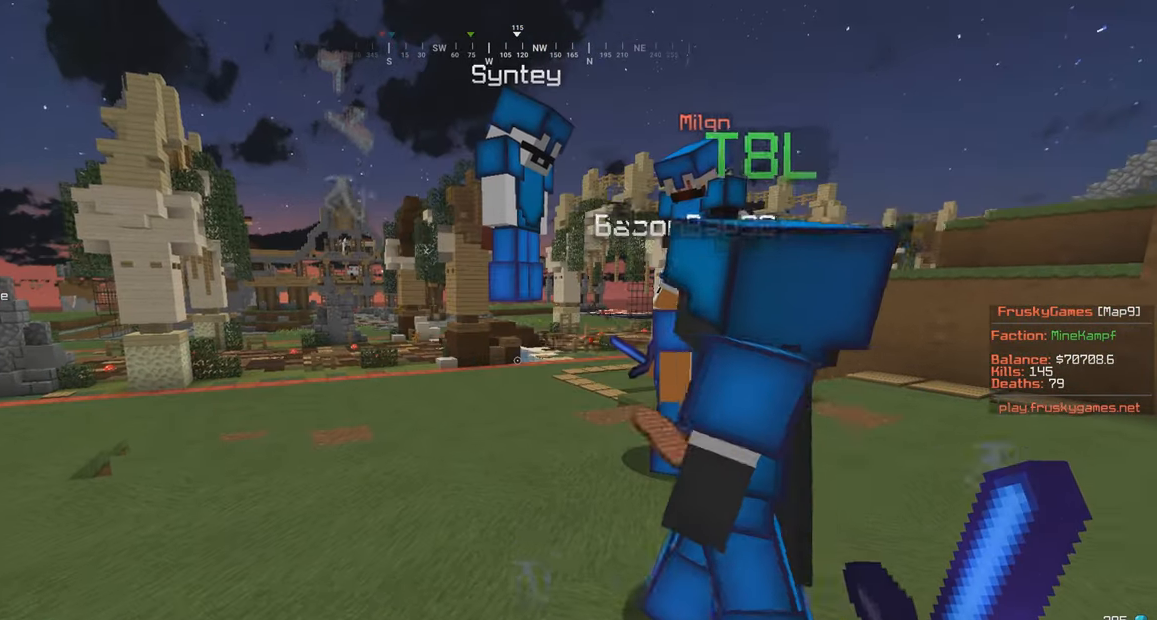
{"keys": [], "mouse": ["left"], "events": [[16, "mouse_left", "up"], [266, "mouse_left", "down"]]}
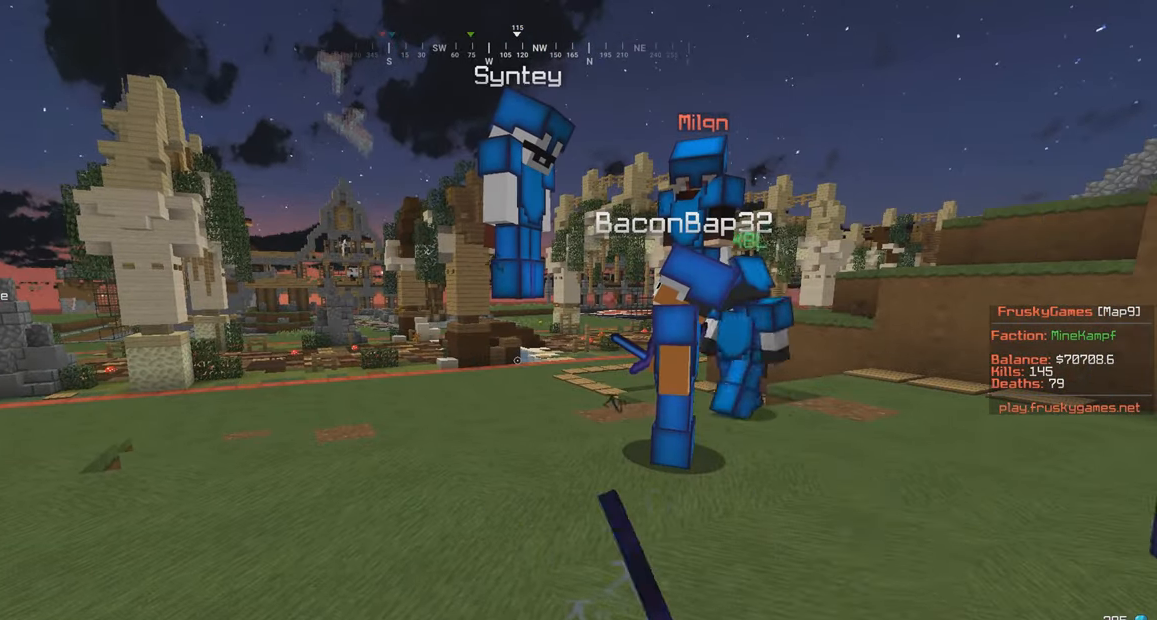
{"keys": ["w"], "mouse": [], "events": [[116, "mouse_left", "up"], [133, "w", "down"], [216, "d", "down"], [433, "d", "up"]]}
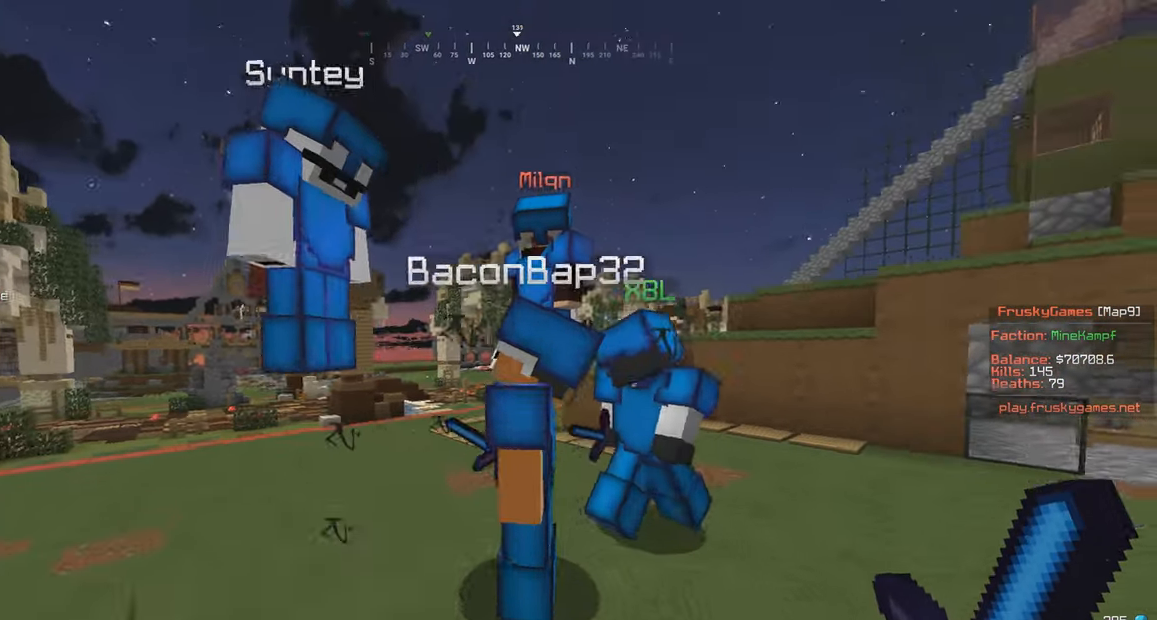
{"keys": ["s"], "mouse": ["left"], "events": [[133, "mouse_left", "down"], [316, "s", "down"], [350, "w", "up"]]}
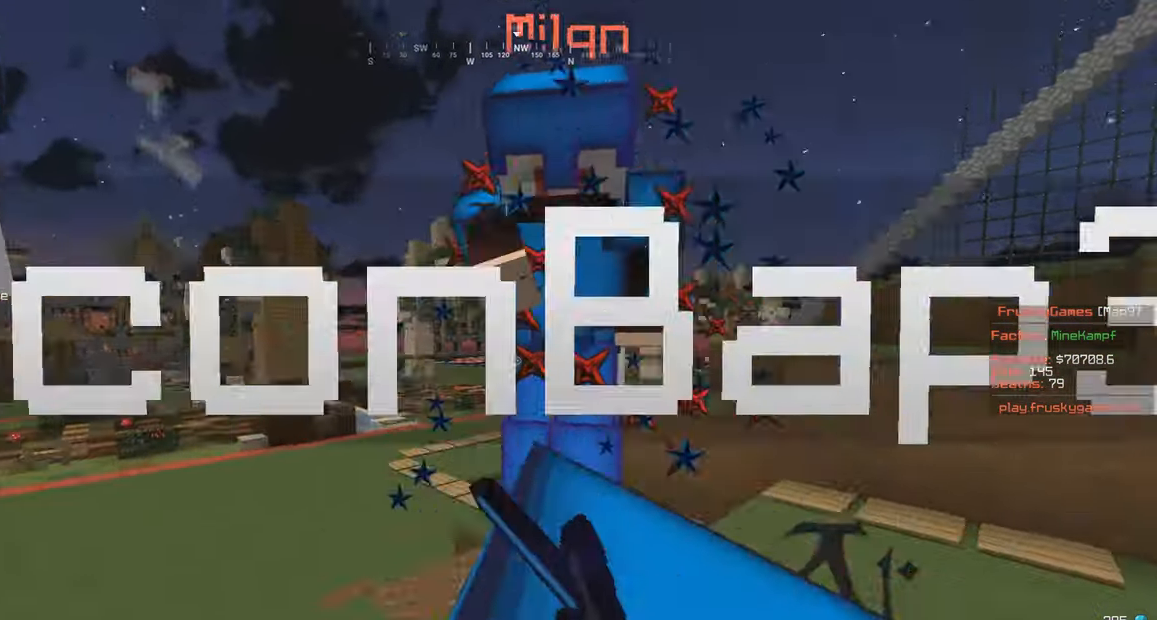
{"keys": ["s"], "mouse": ["left"], "events": [[66, "a", "down"], [150, "w", "down"], [200, "s", "up"], [417, "a", "up"], [417, "s", "down"], [417, "w", "up"]]}
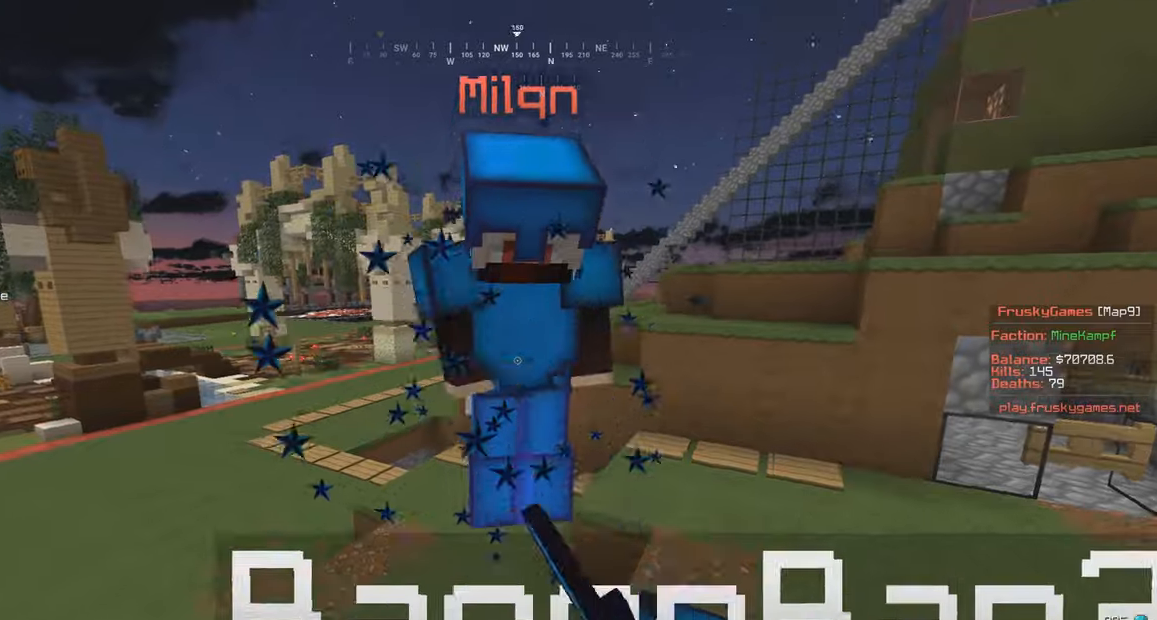
{"keys": ["s"], "mouse": [], "events": [[17, "mouse_left", "up"], [117, "mouse_left", "down"], [217, "mouse_left", "up"]]}
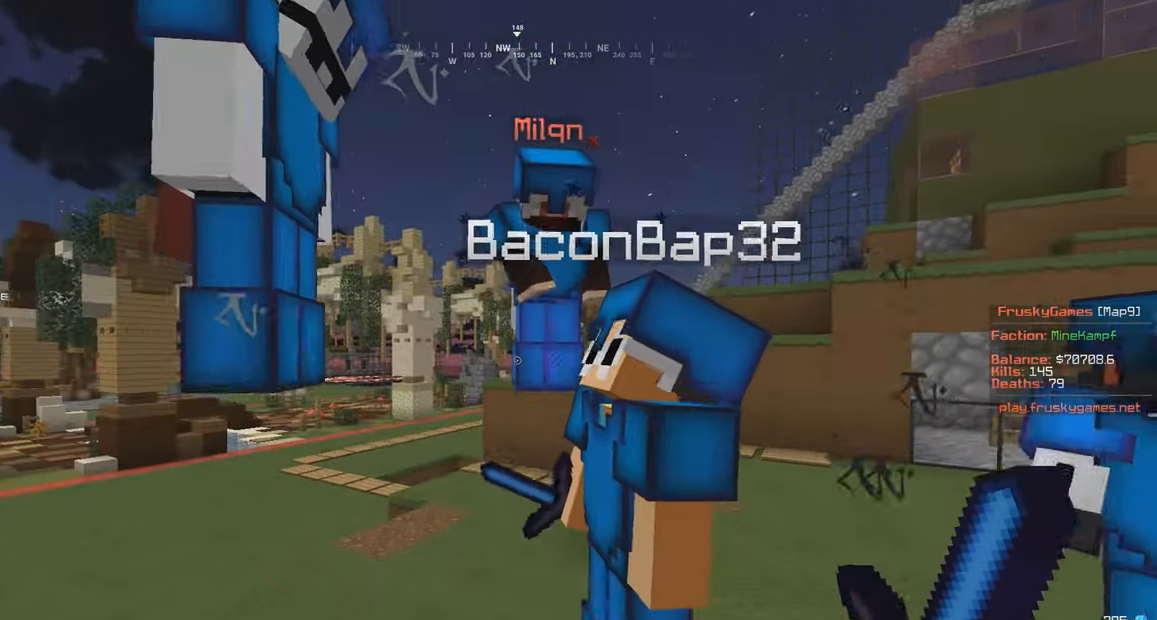
{"keys": ["s"], "mouse": [], "events": []}
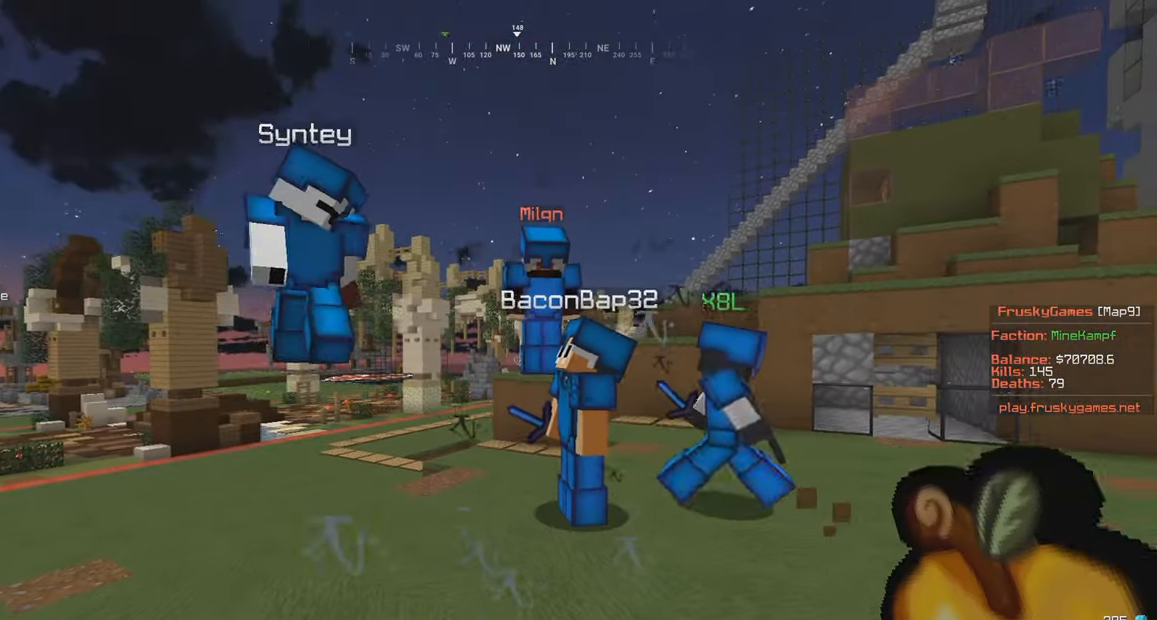
{"keys": [], "mouse": [], "events": [[17, "s", "up"]]}
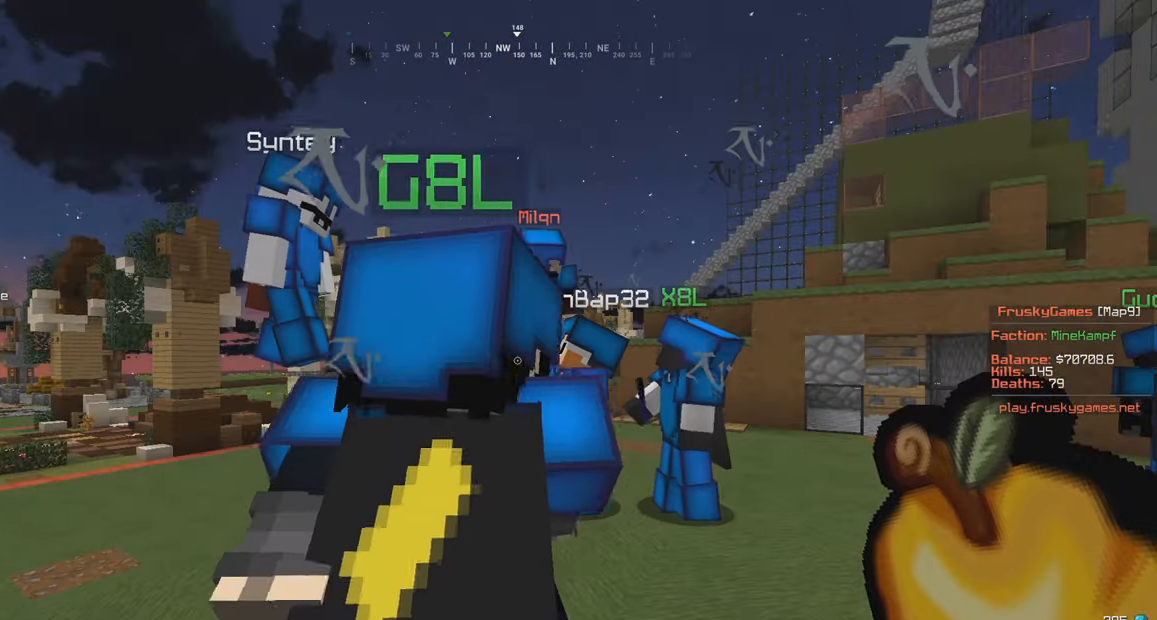
{"keys": [], "mouse": [], "events": [[67, "w", "down"], [367, "w", "up"]]}
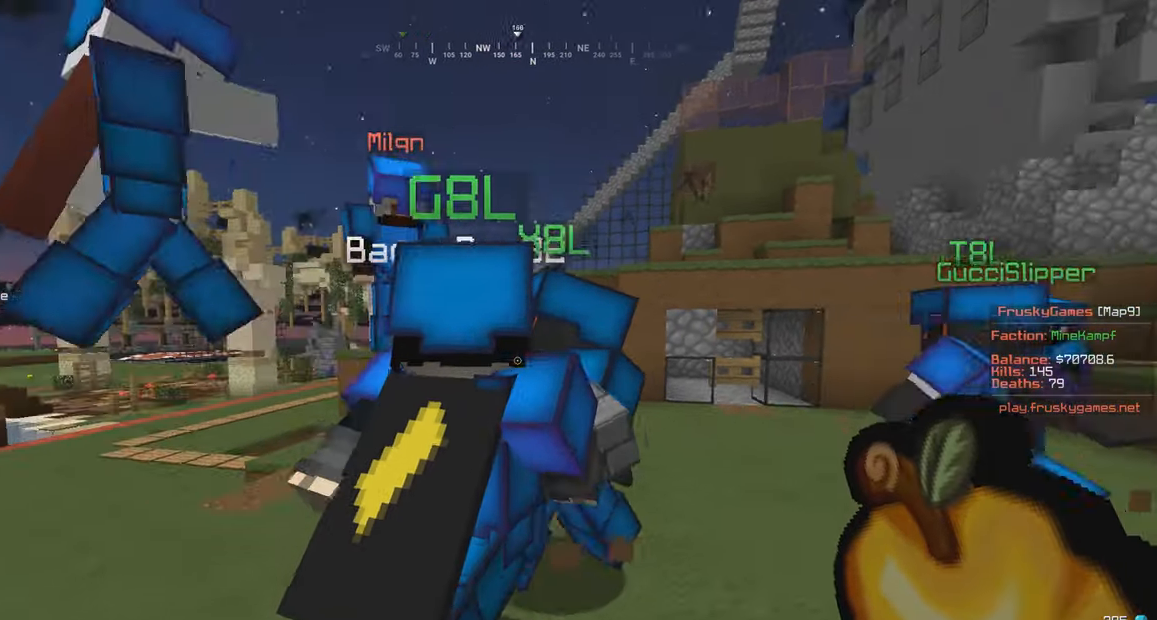
{"keys": [], "mouse": [], "events": []}
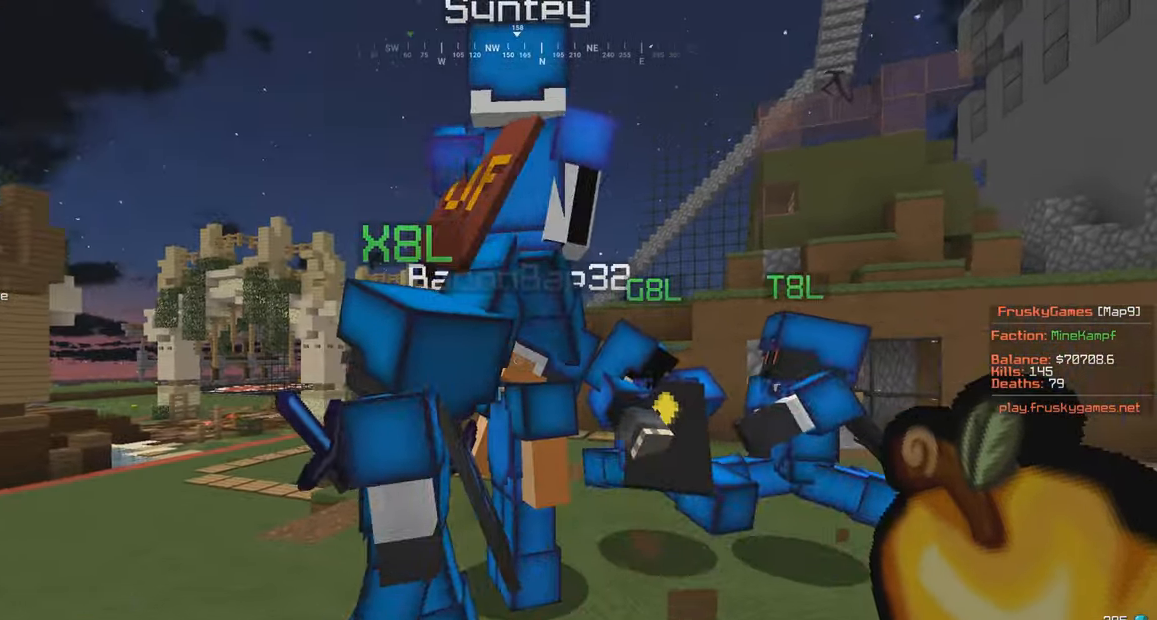
{"keys": [], "mouse": [], "events": [[167, "s", "down"], [417, "s", "up"]]}
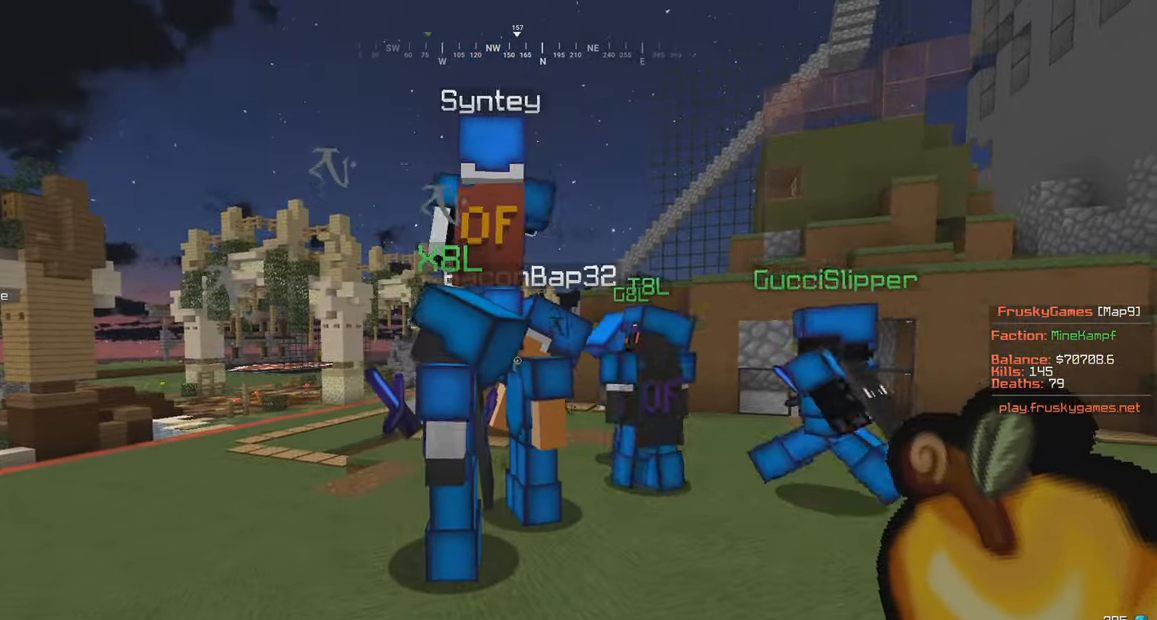
{"keys": ["s"], "mouse": [], "events": [[367, "s", "down"]]}
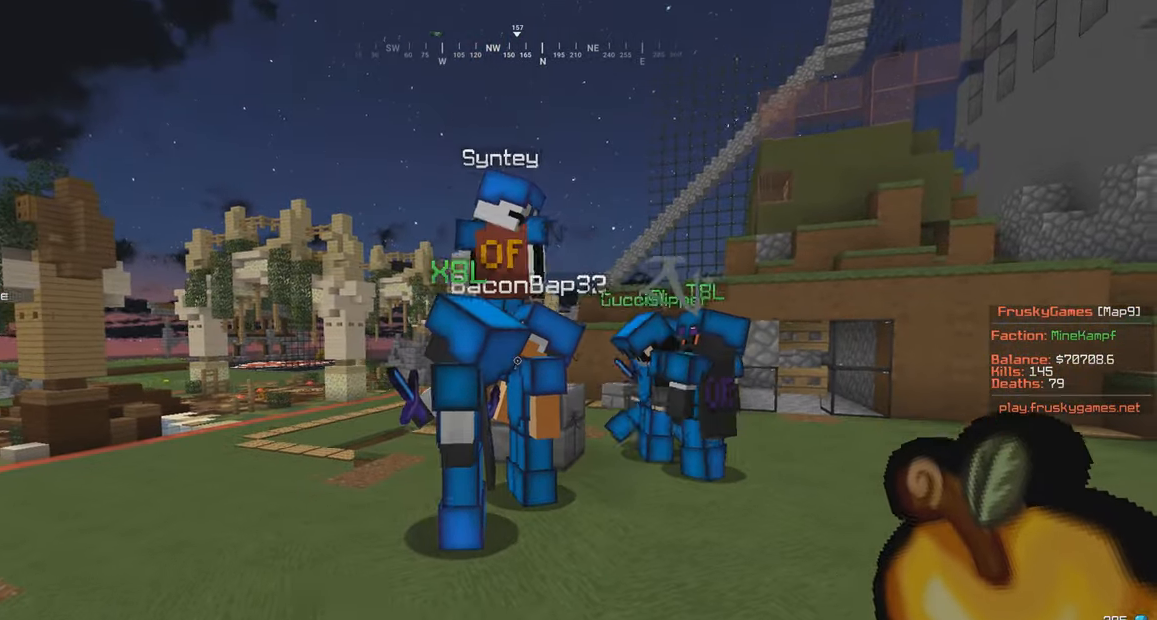
{"keys": [], "mouse": [], "events": [[17, "a", "down"], [67, "s", "up"], [67, "w", "down"], [267, "d", "down"], [317, "a", "up"], [367, "w", "up"], [467, "d", "up"]]}